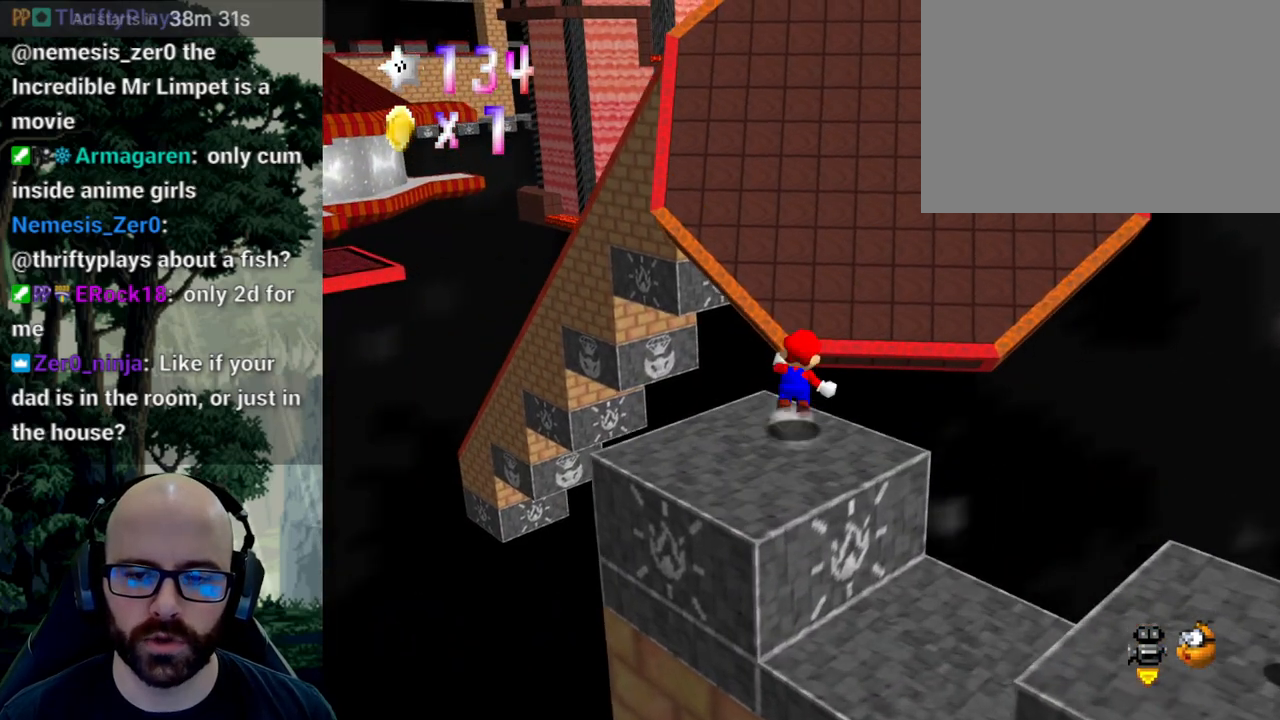
Gameplay with a controller (Xbox layout); each line is a JSON object with the inputs held at the frame after it (dt_ms = milliseconds from this image to that frame). "events" lists button and stick changes between this image and that frame as [ms after this image, input, new state], when the widget could be followed in between. Not read: B DPAD_DOWN DPAD_LEFT DPAD_RIGHT DPAD_UP L1 L2 L3 R1 R2 R3 SELECT START Y.
{"dt_ms": 1000, "buttons": ["A"], "left_stick": "up", "right_stick": "down"}
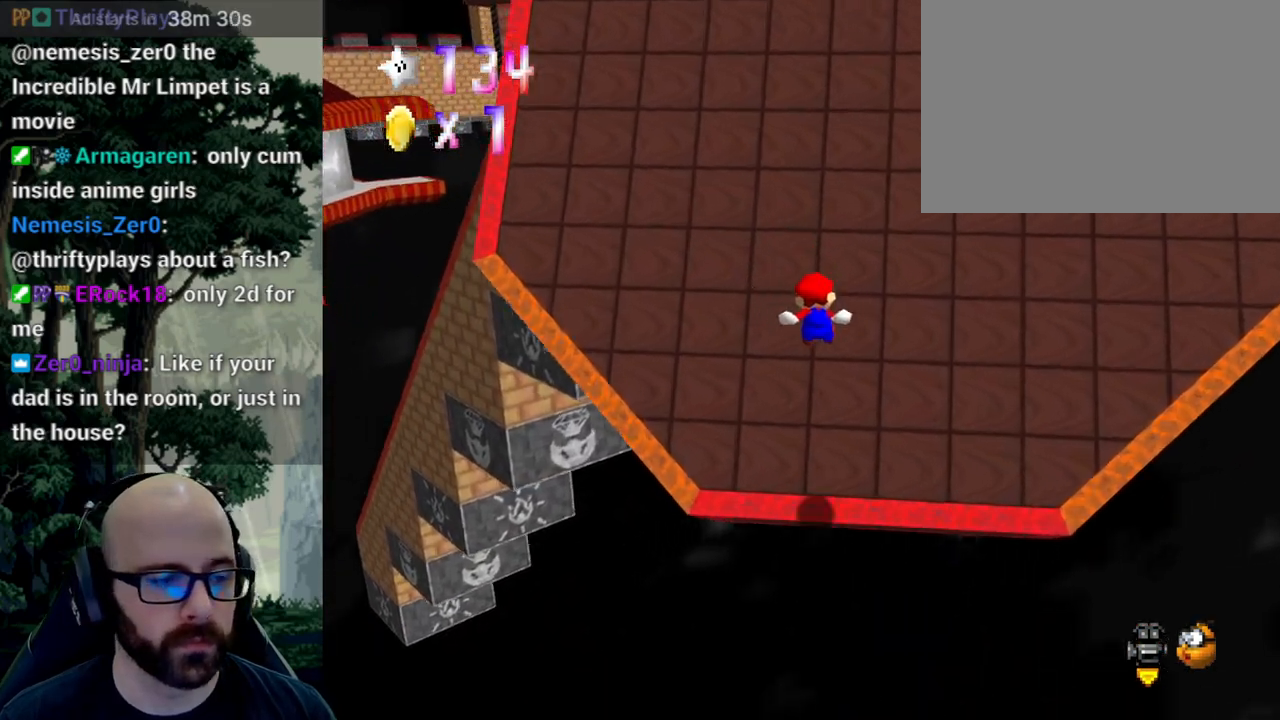
{"dt_ms": 1000, "buttons": ["A"], "left_stick": "up", "right_stick": "down"}
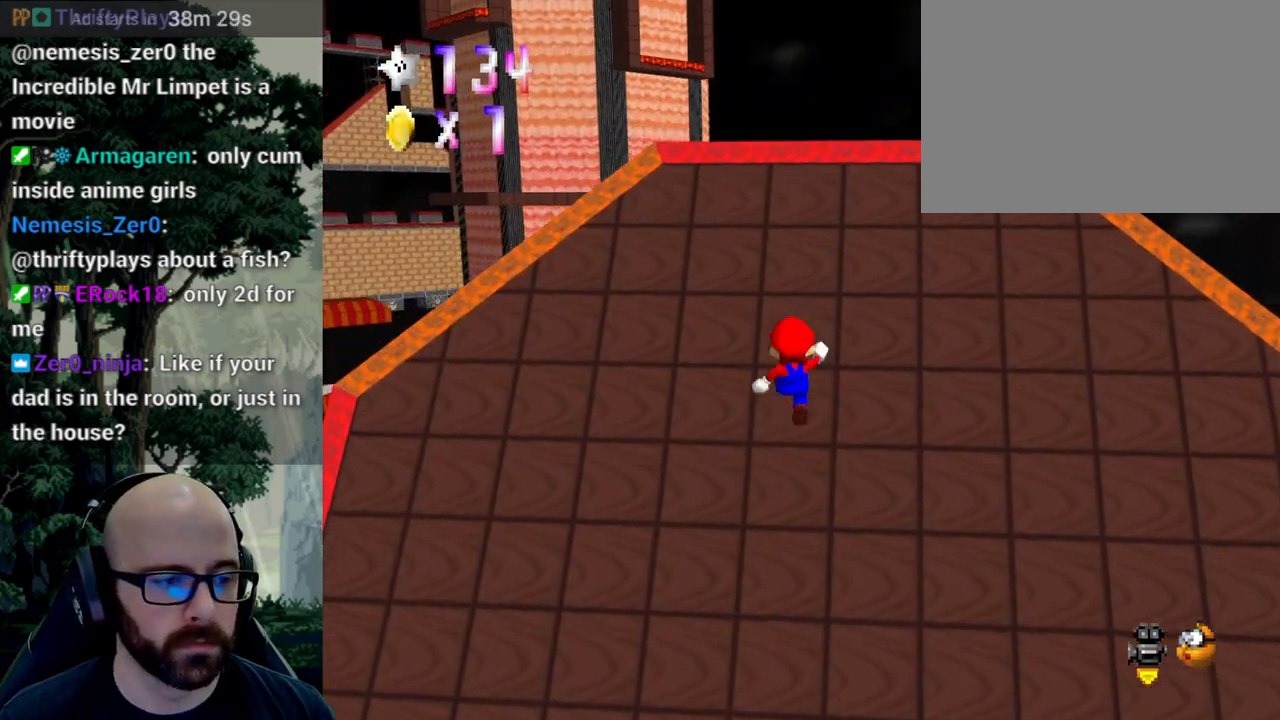
{"dt_ms": 500, "buttons": ["A", "X"], "left_stick": "up", "right_stick": "down", "events": [[267, "X", "down"], [267, "right_stick", "left"], [400, "right_stick", "down"]]}
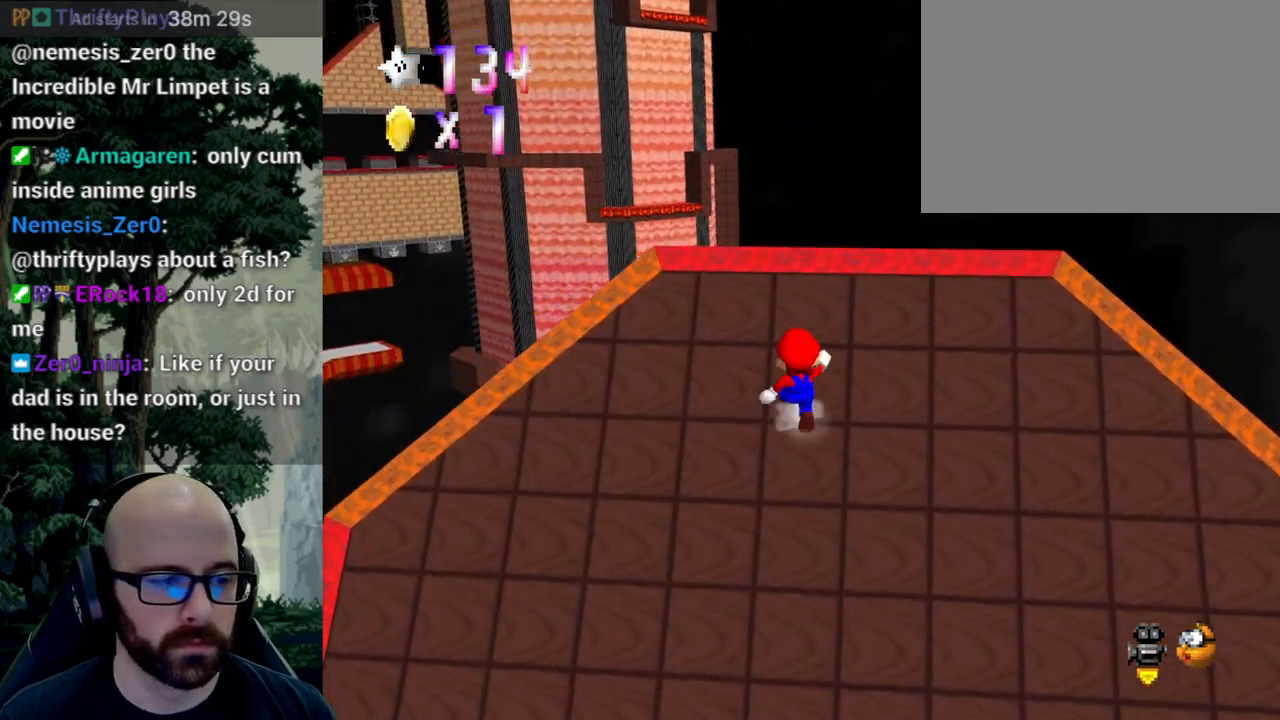
{"dt_ms": 500, "buttons": ["A", "X"], "left_stick": "up-left", "right_stick": "left", "events": [[67, "right_stick", "left"], [200, "right_stick", "down"], [467, "right_stick", "left"], [483, "left_stick", "up-left"]]}
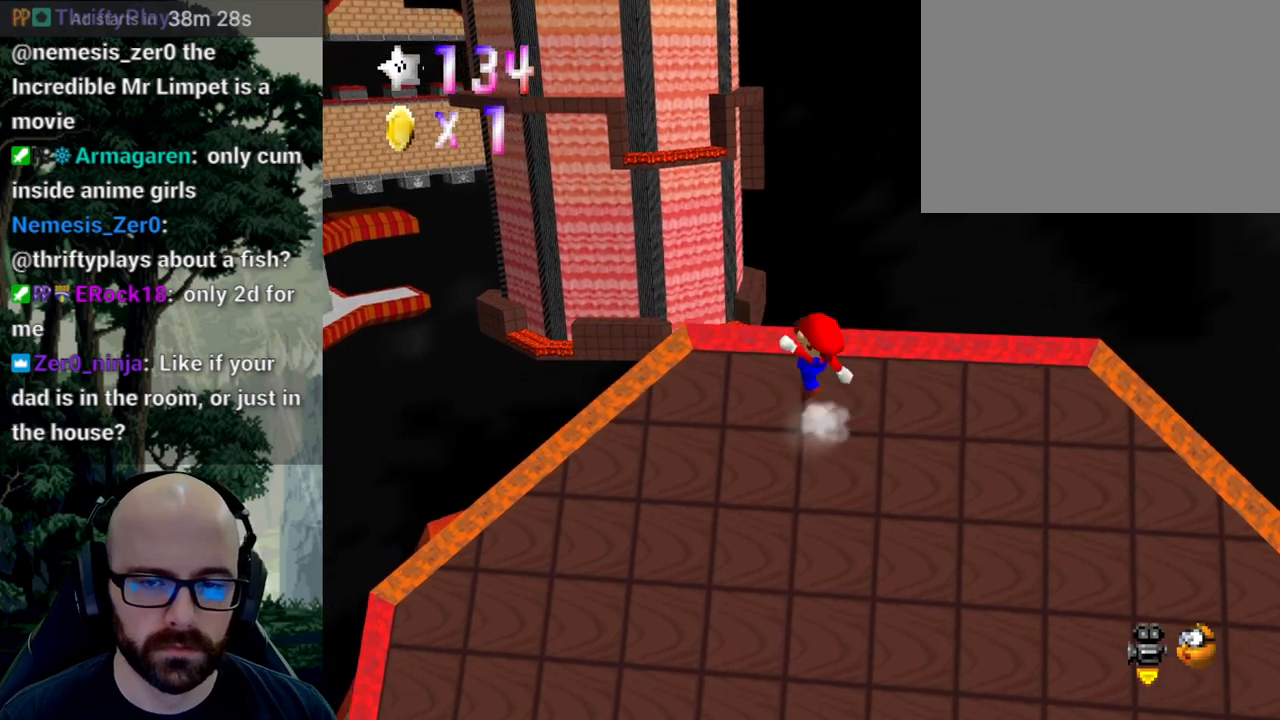
{"dt_ms": 500, "buttons": ["A", "X"], "left_stick": "up-left", "right_stick": "down", "events": [[67, "right_stick", "down"], [383, "right_stick", "left"], [483, "right_stick", "down"]]}